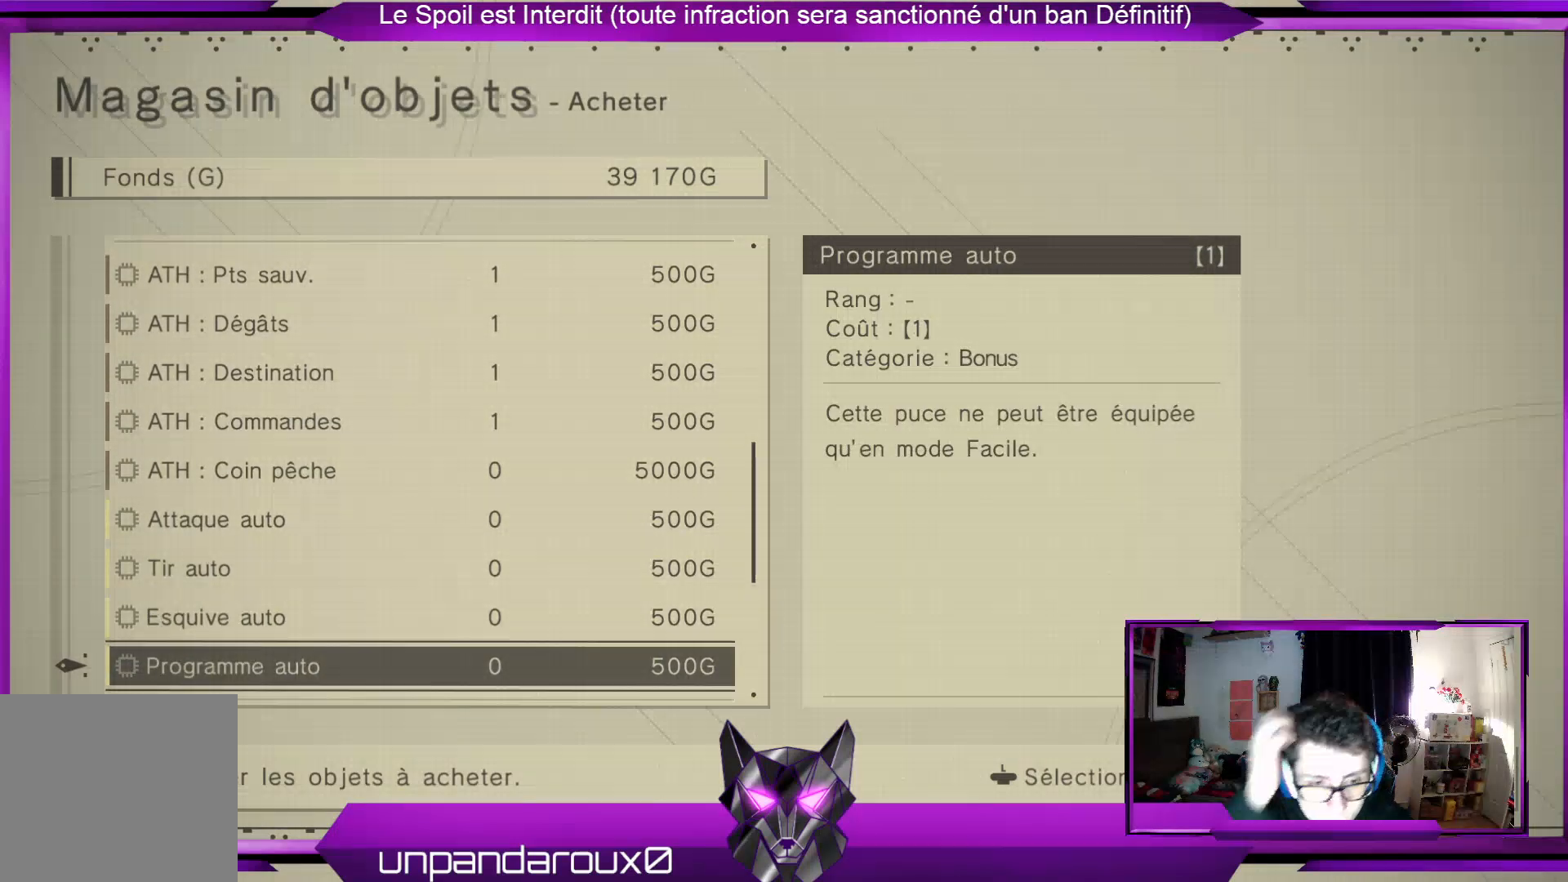
Gameplay with a controller (Xbox layout); each line is a JSON object with the inputs held at the frame after it. "events" lists button and stick changes between this image and that frame as [ms after this image, input, new state], when the widget could be followed in between.
{"buttons": [], "left_stick": "down", "right_stick": "center", "events": [[100, "left_stick", "down"], [367, "left_stick", "center"], [467, "left_stick", "down"]]}
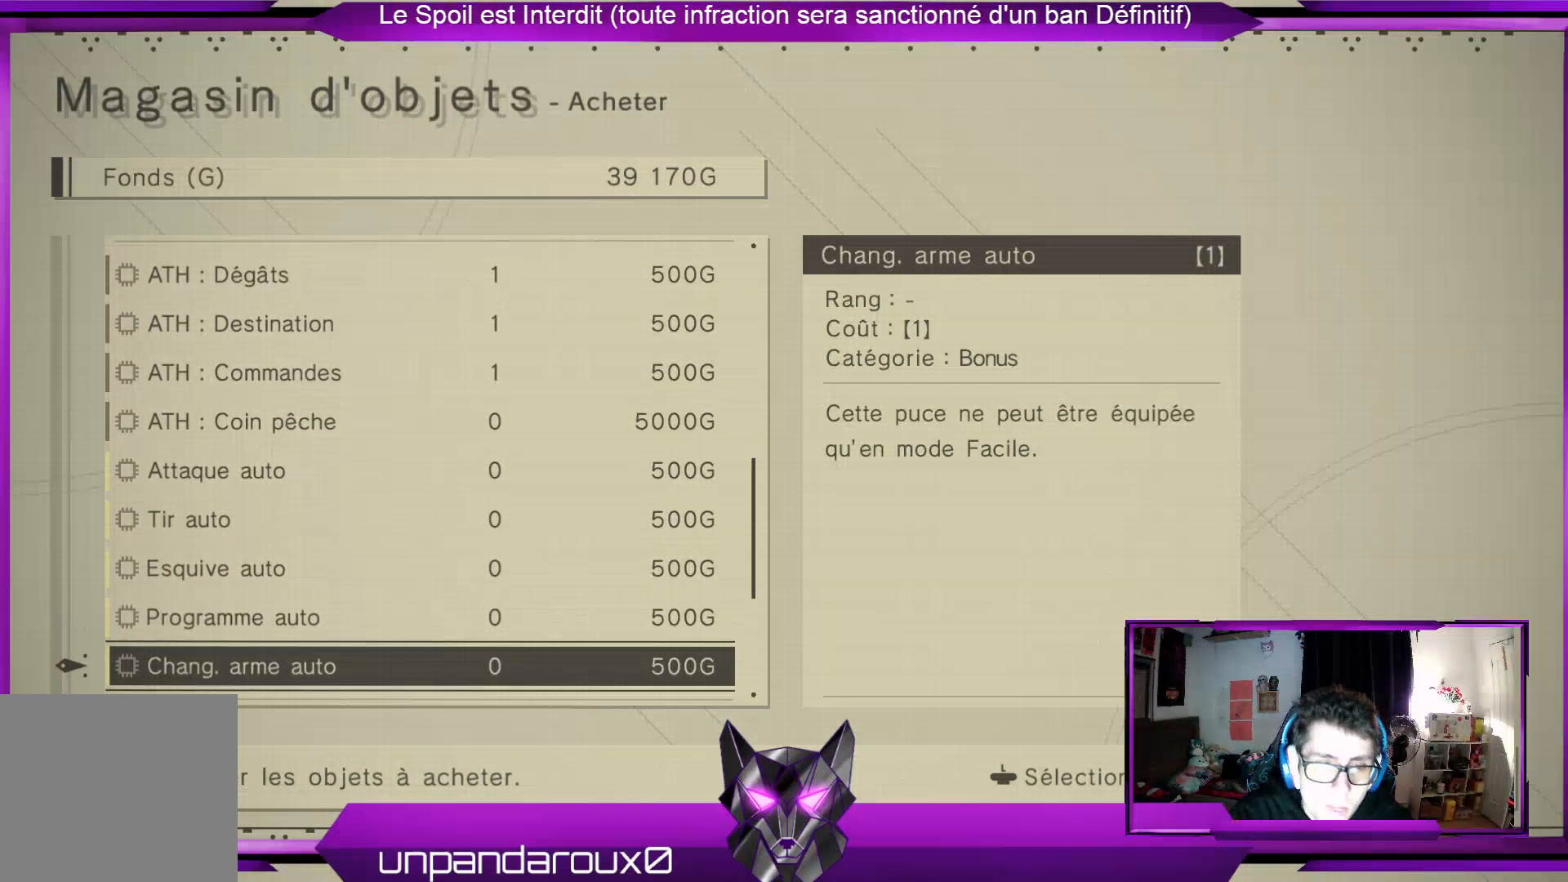
{"buttons": [], "left_stick": "down", "right_stick": "center", "events": [[167, "left_stick", "center"], [233, "left_stick", "down"]]}
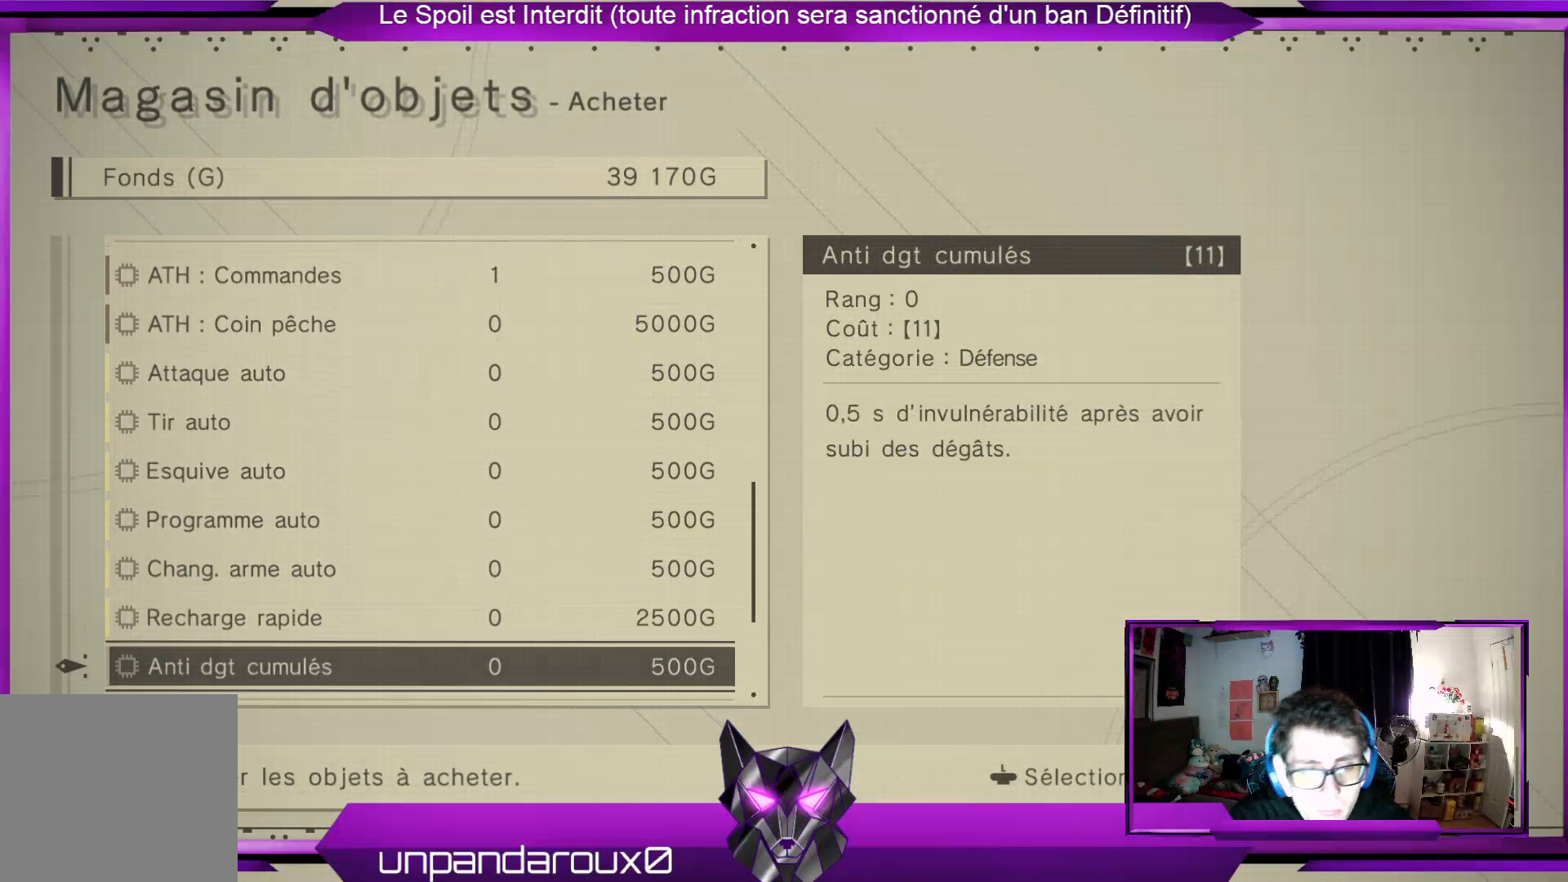
{"buttons": [], "left_stick": "down", "right_stick": "center", "events": []}
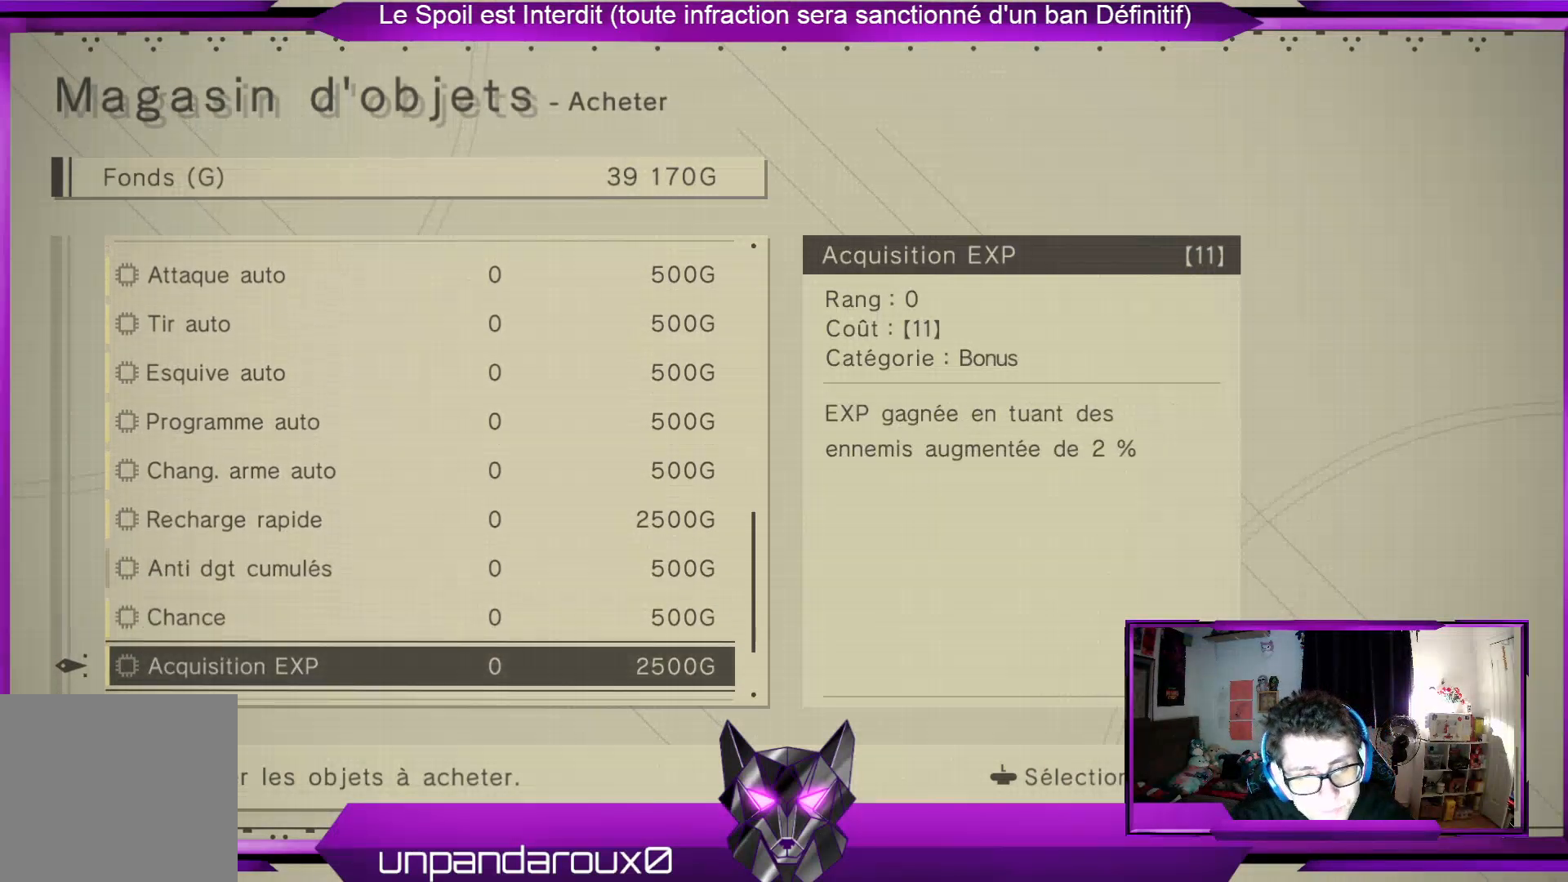
{"buttons": [], "left_stick": "center", "right_stick": "center", "events": [[200, "left_stick", "center"], [267, "left_stick", "down"], [467, "left_stick", "center"]]}
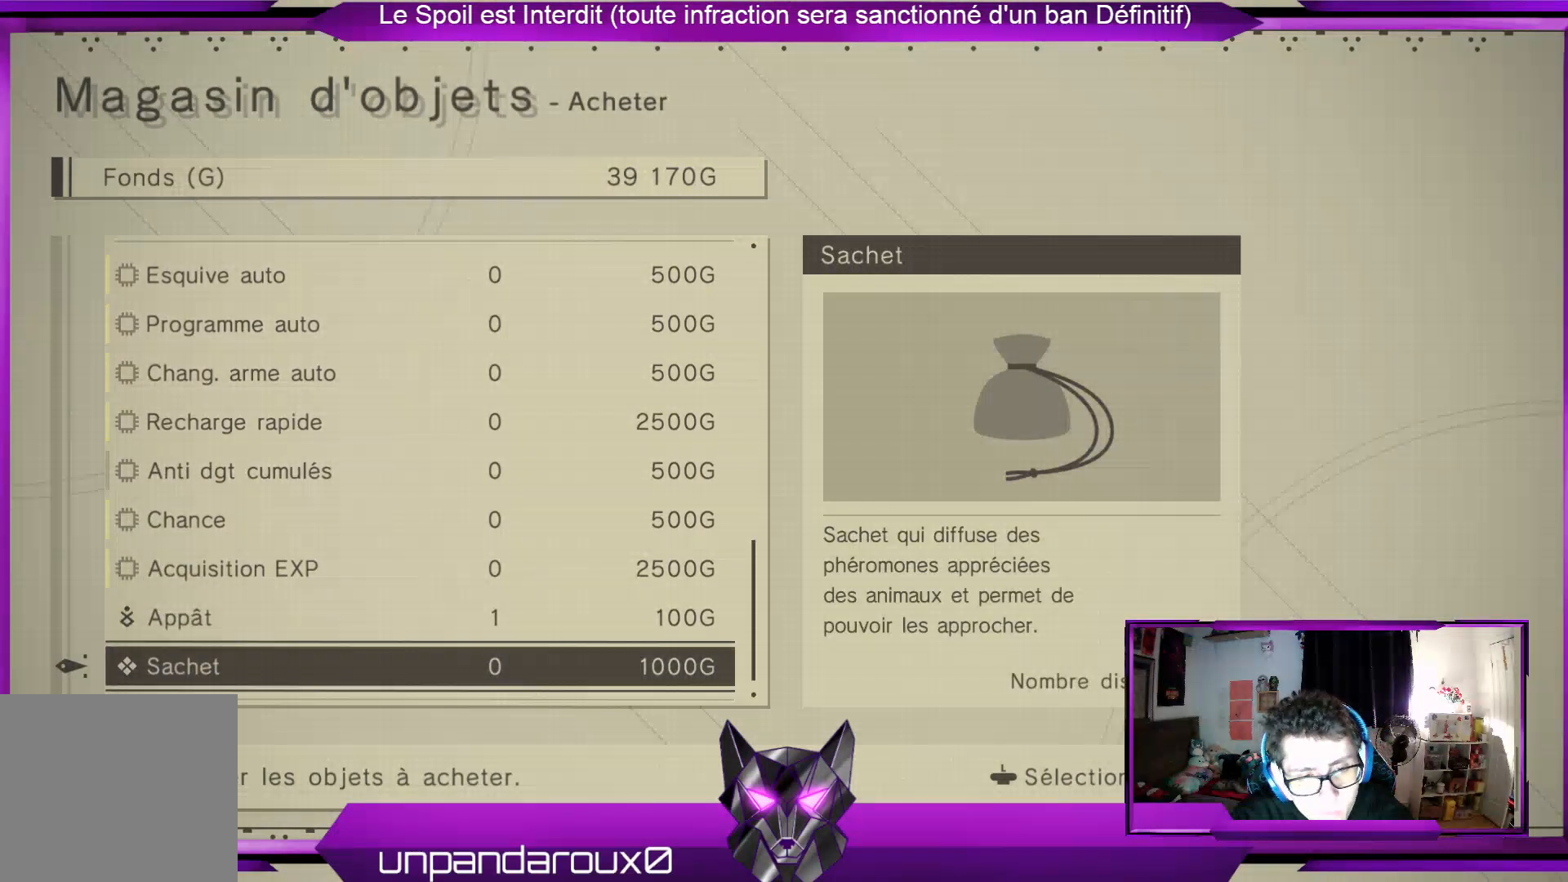
{"buttons": [], "left_stick": "center", "right_stick": "center", "events": [[333, "left_stick", "up"], [467, "left_stick", "center"]]}
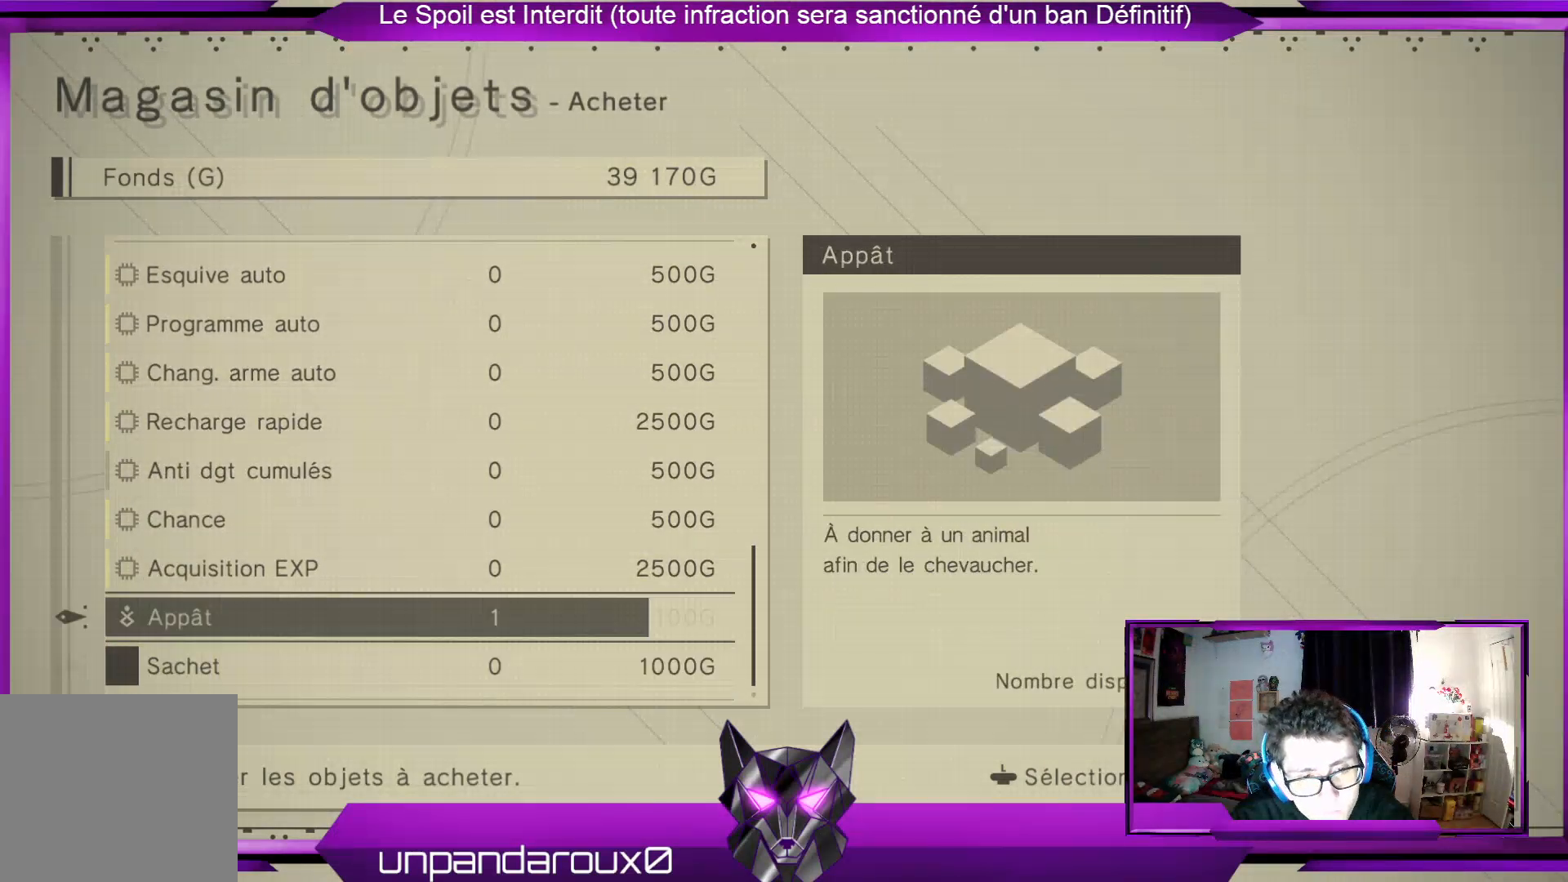
{"buttons": [], "left_stick": "center", "right_stick": "center", "events": [[67, "left_stick", "up"], [233, "left_stick", "center"]]}
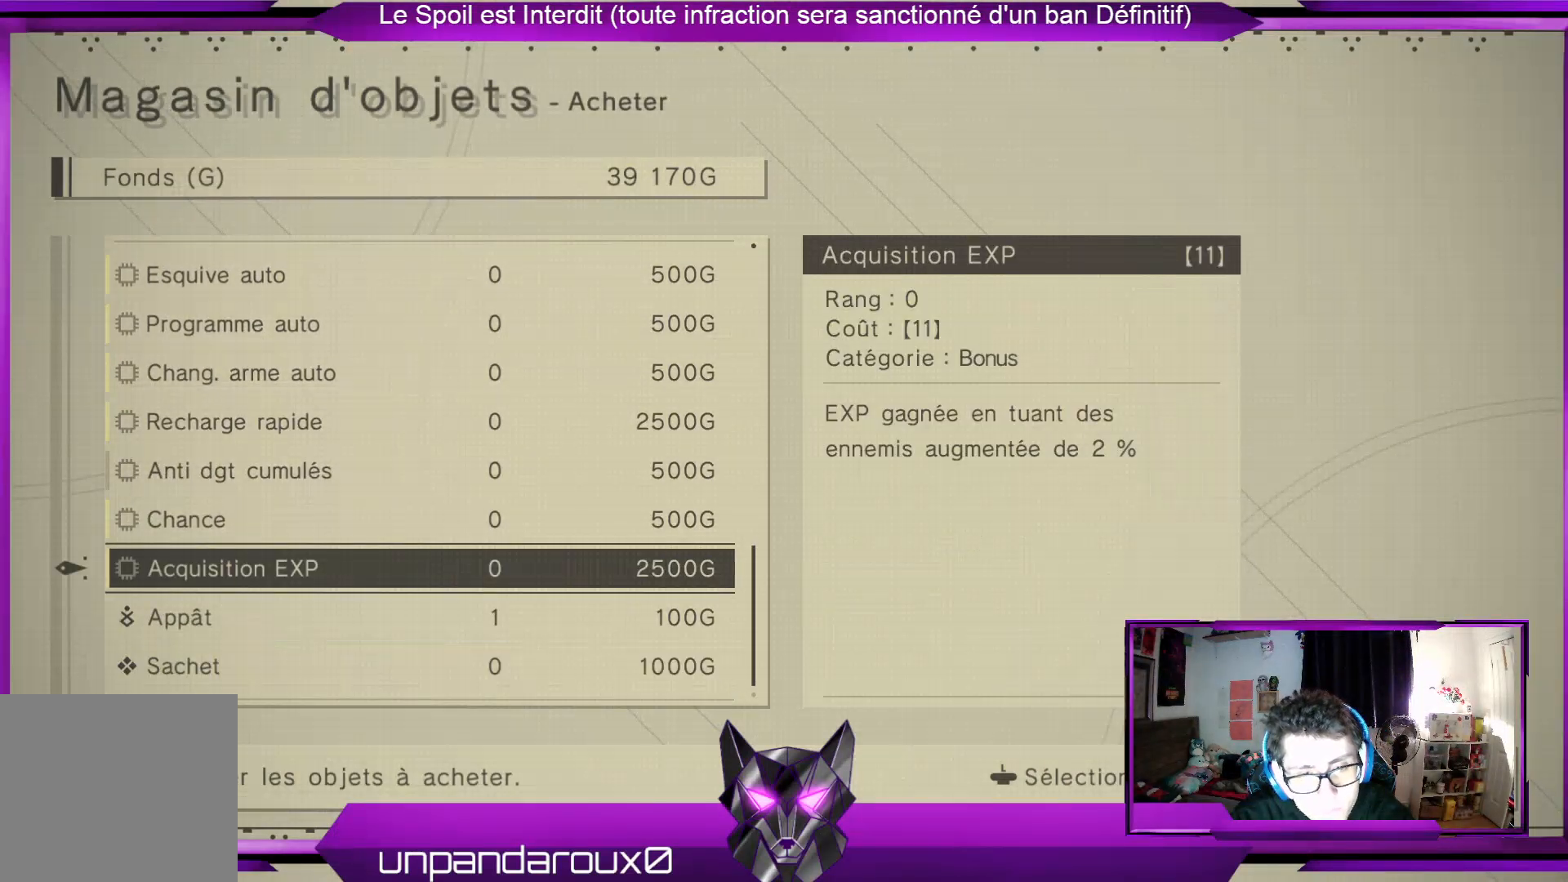
{"buttons": [], "left_stick": "center", "right_stick": "center", "events": [[267, "left_stick", "up"], [500, "left_stick", "center"]]}
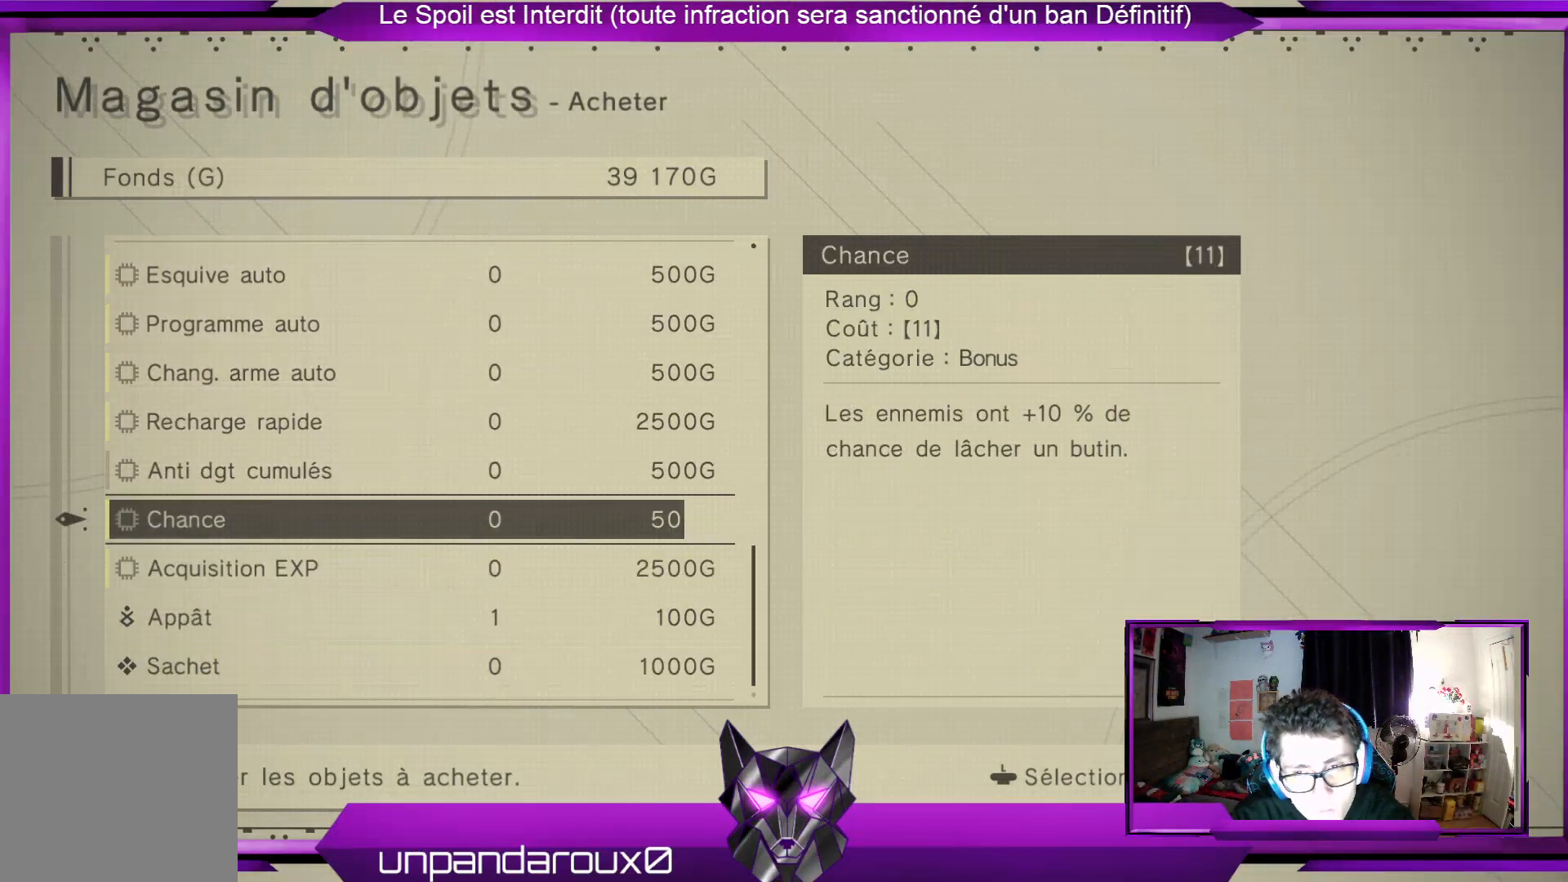
{"buttons": [], "left_stick": "center", "right_stick": "center", "events": []}
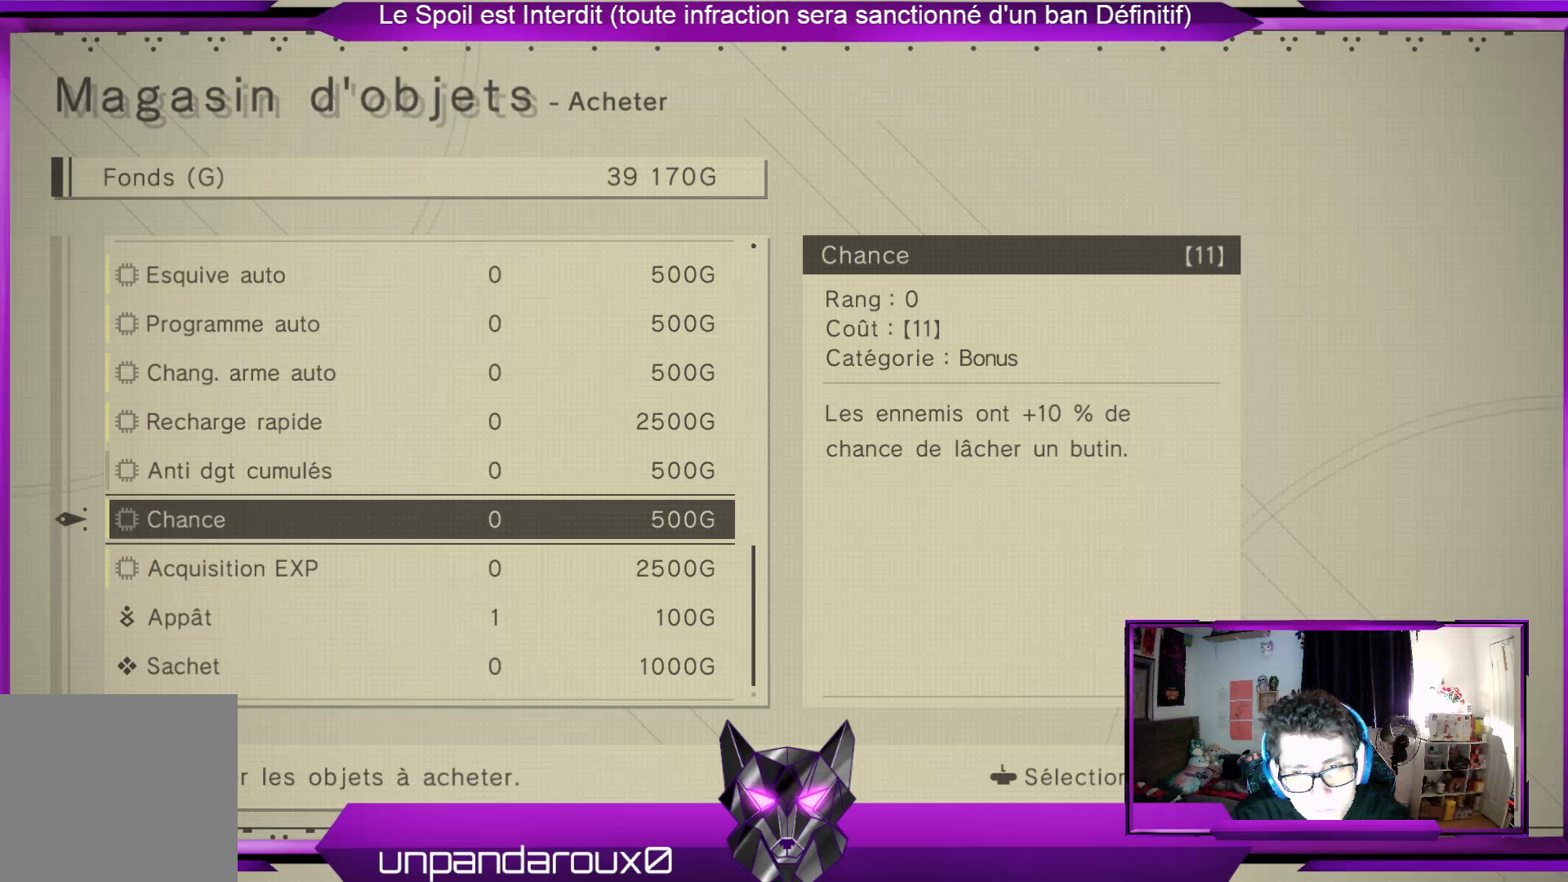
{"buttons": [], "left_stick": "center", "right_stick": "center", "events": []}
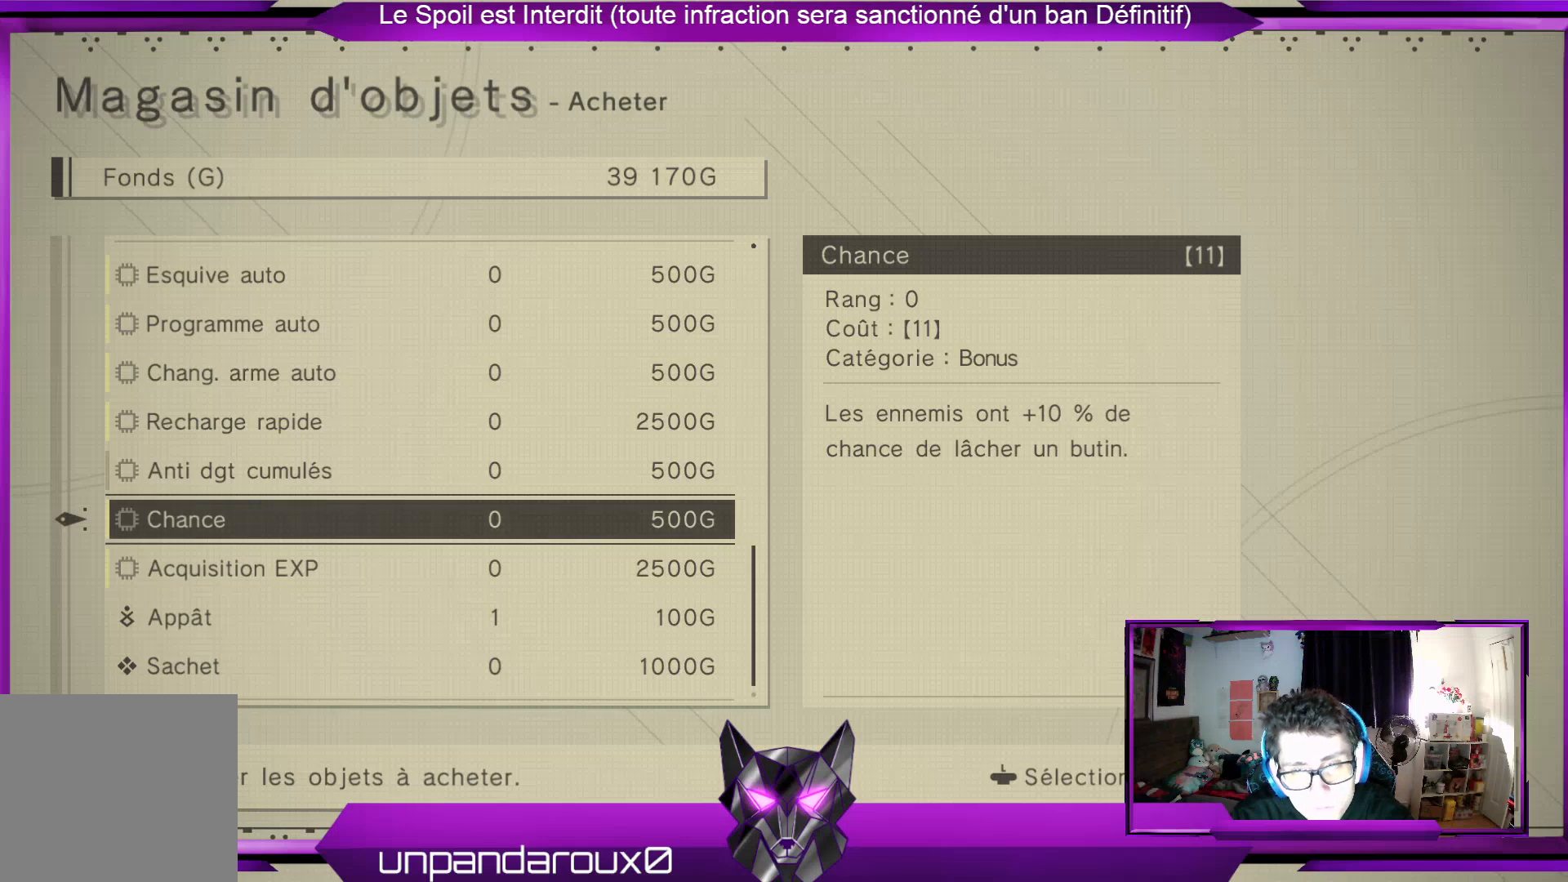
{"buttons": [], "left_stick": "down", "right_stick": "center", "events": [[133, "left_stick", "down"], [367, "left_stick", "center"], [433, "left_stick", "down"]]}
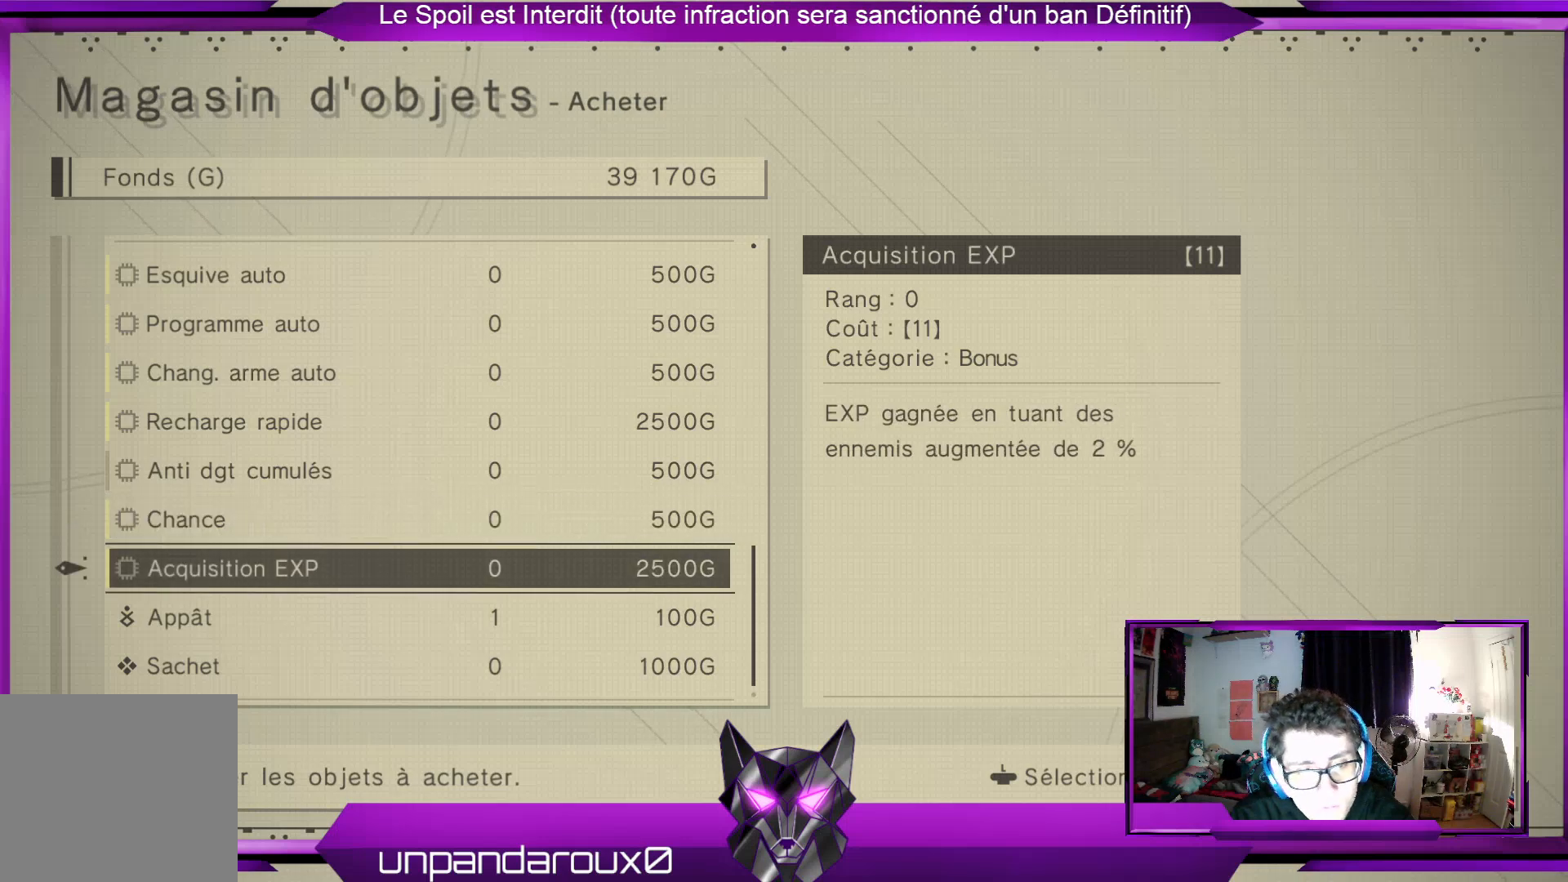
{"buttons": [], "left_stick": "center", "right_stick": "center", "events": [[133, "left_stick", "center"], [267, "left_stick", "down"], [467, "left_stick", "center"]]}
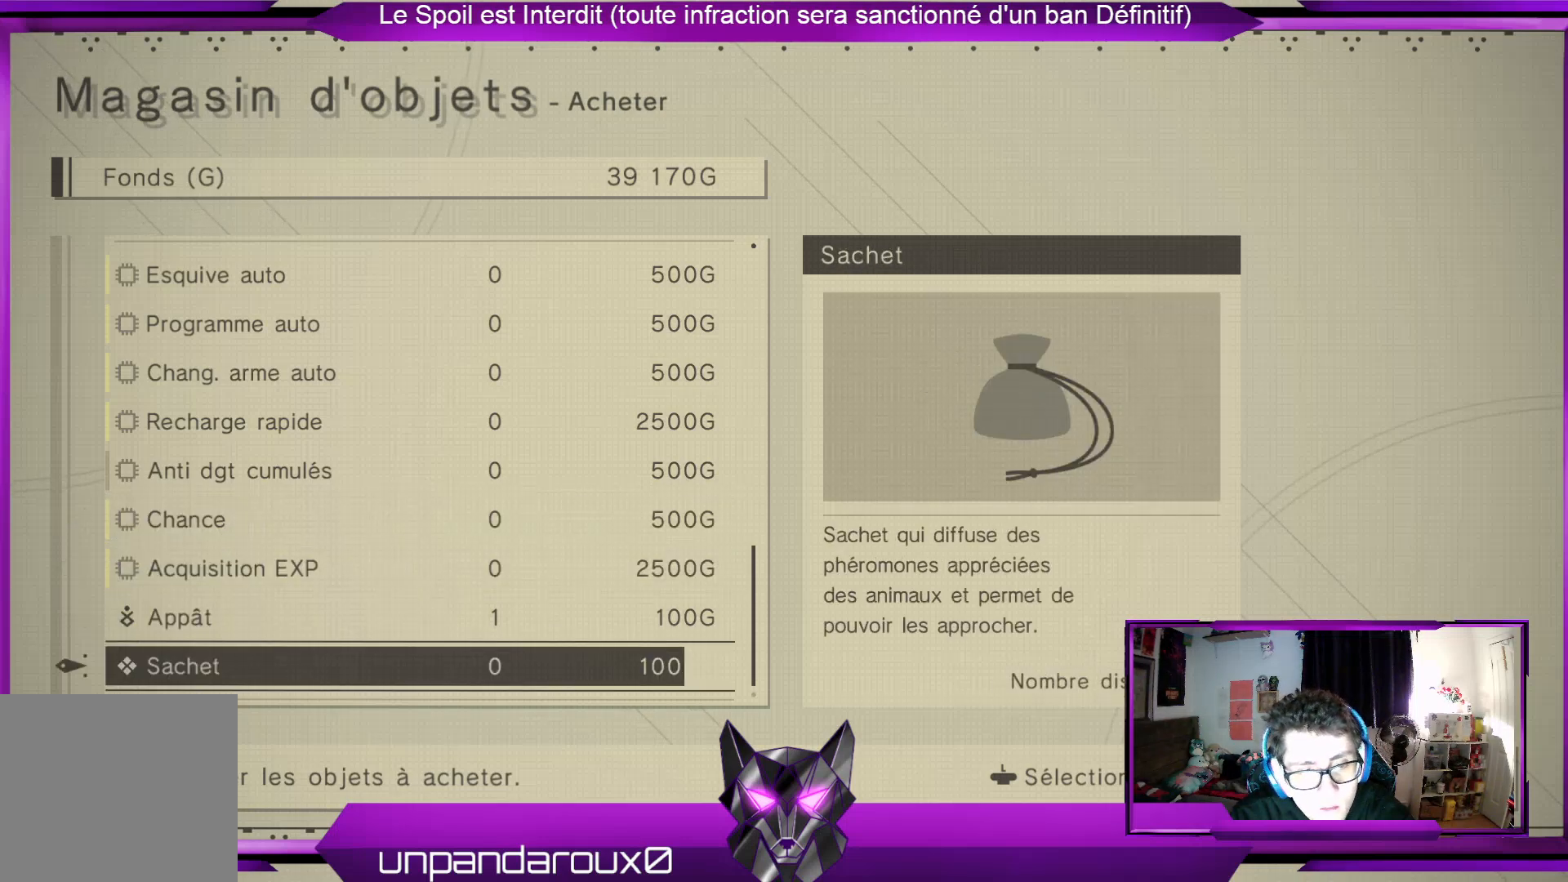
{"buttons": [], "left_stick": "center", "right_stick": "center", "events": []}
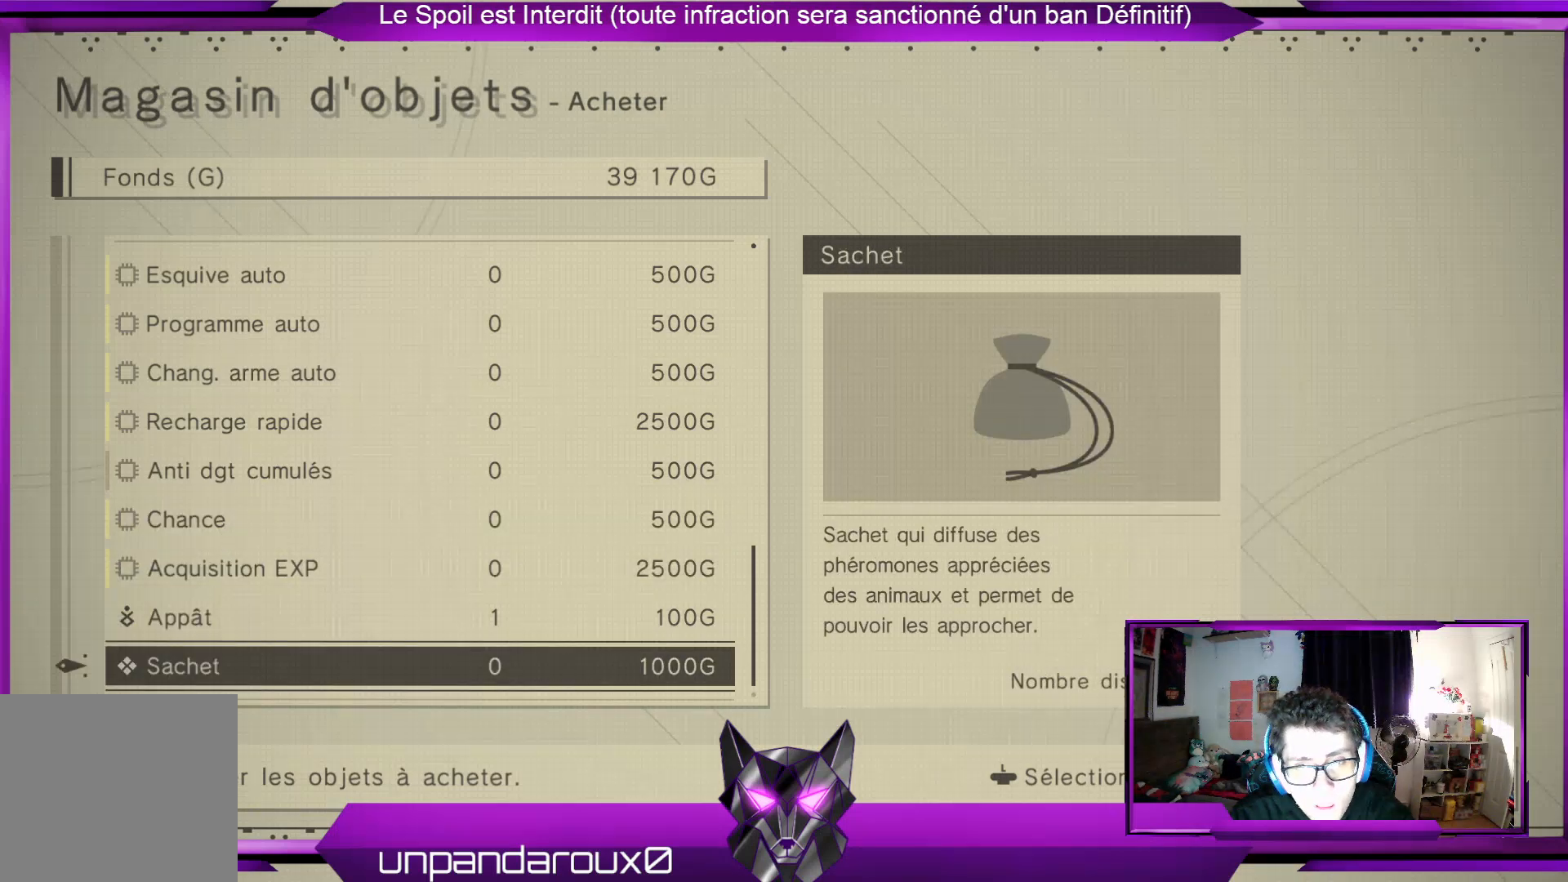
{"buttons": [], "left_stick": "center", "right_stick": "center", "events": []}
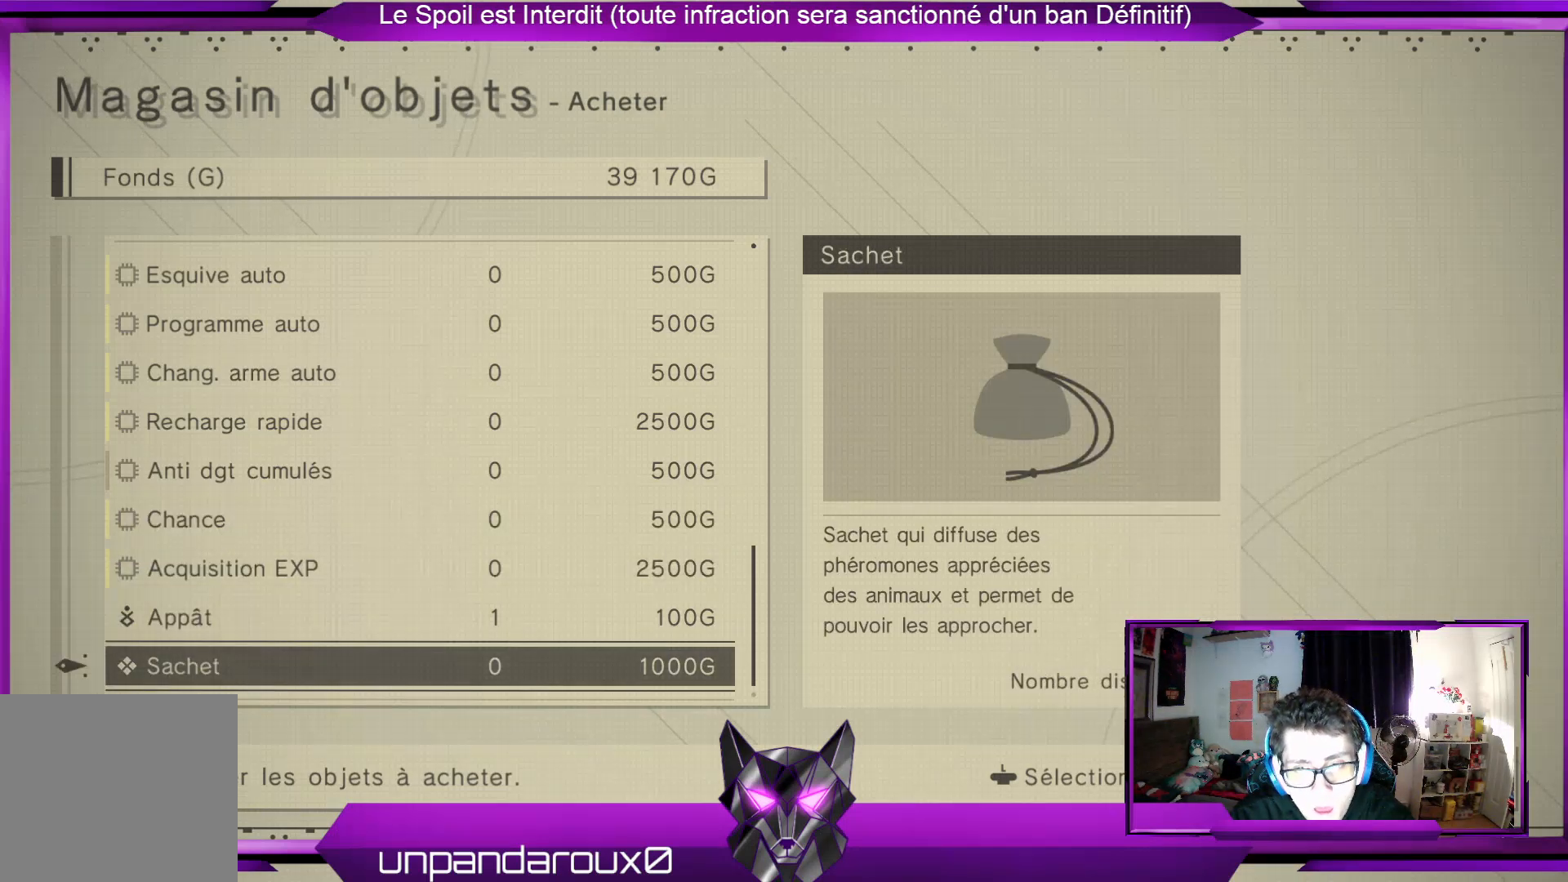
{"buttons": [], "left_stick": "center", "right_stick": "center", "events": []}
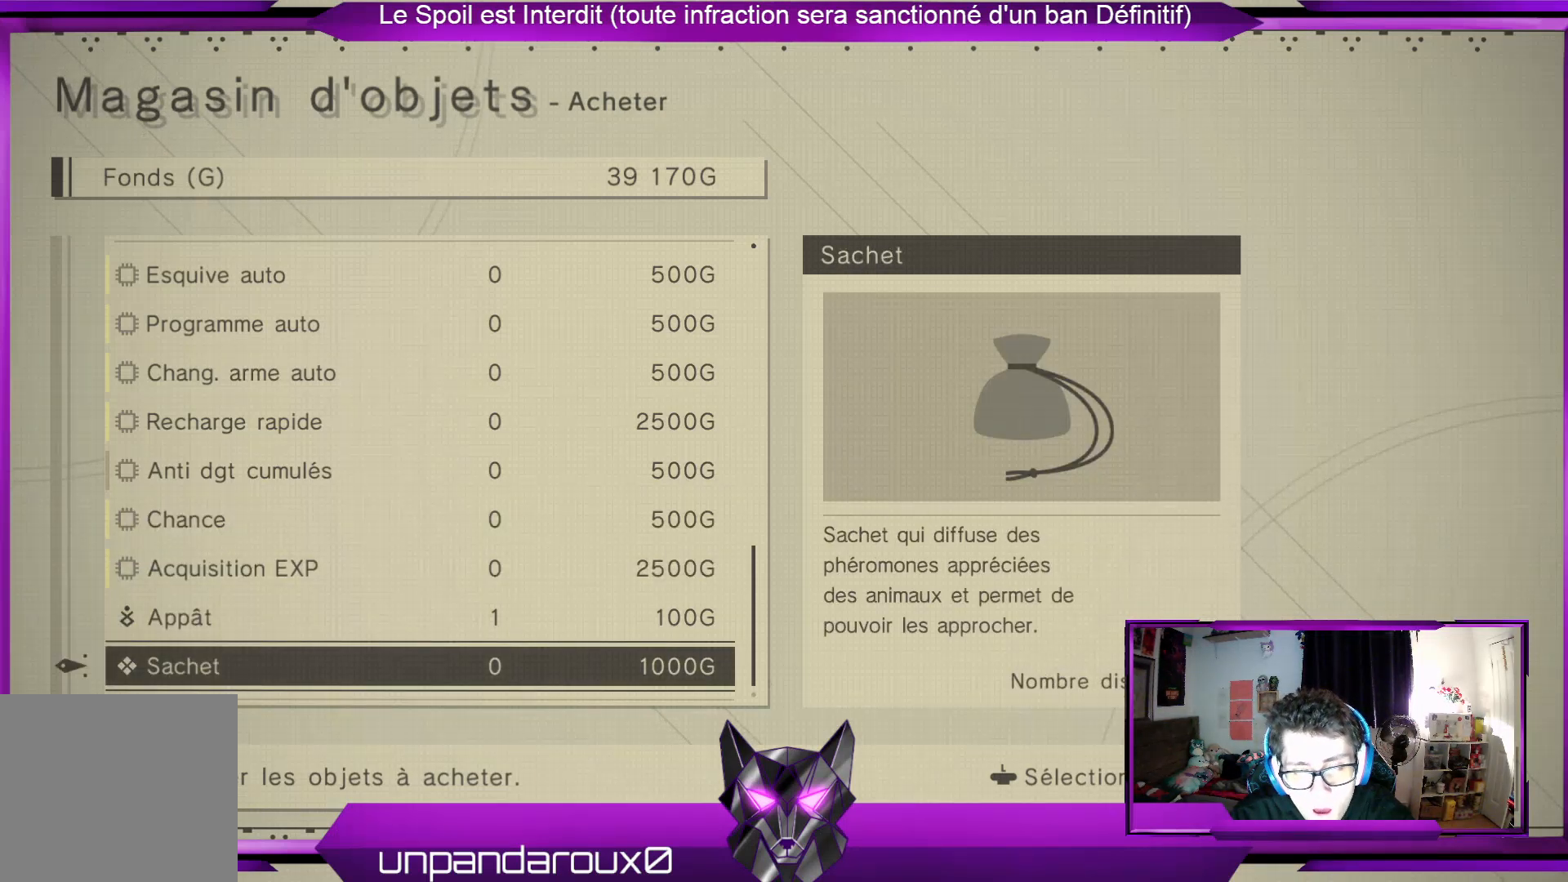
{"buttons": [], "left_stick": "center", "right_stick": "center", "events": []}
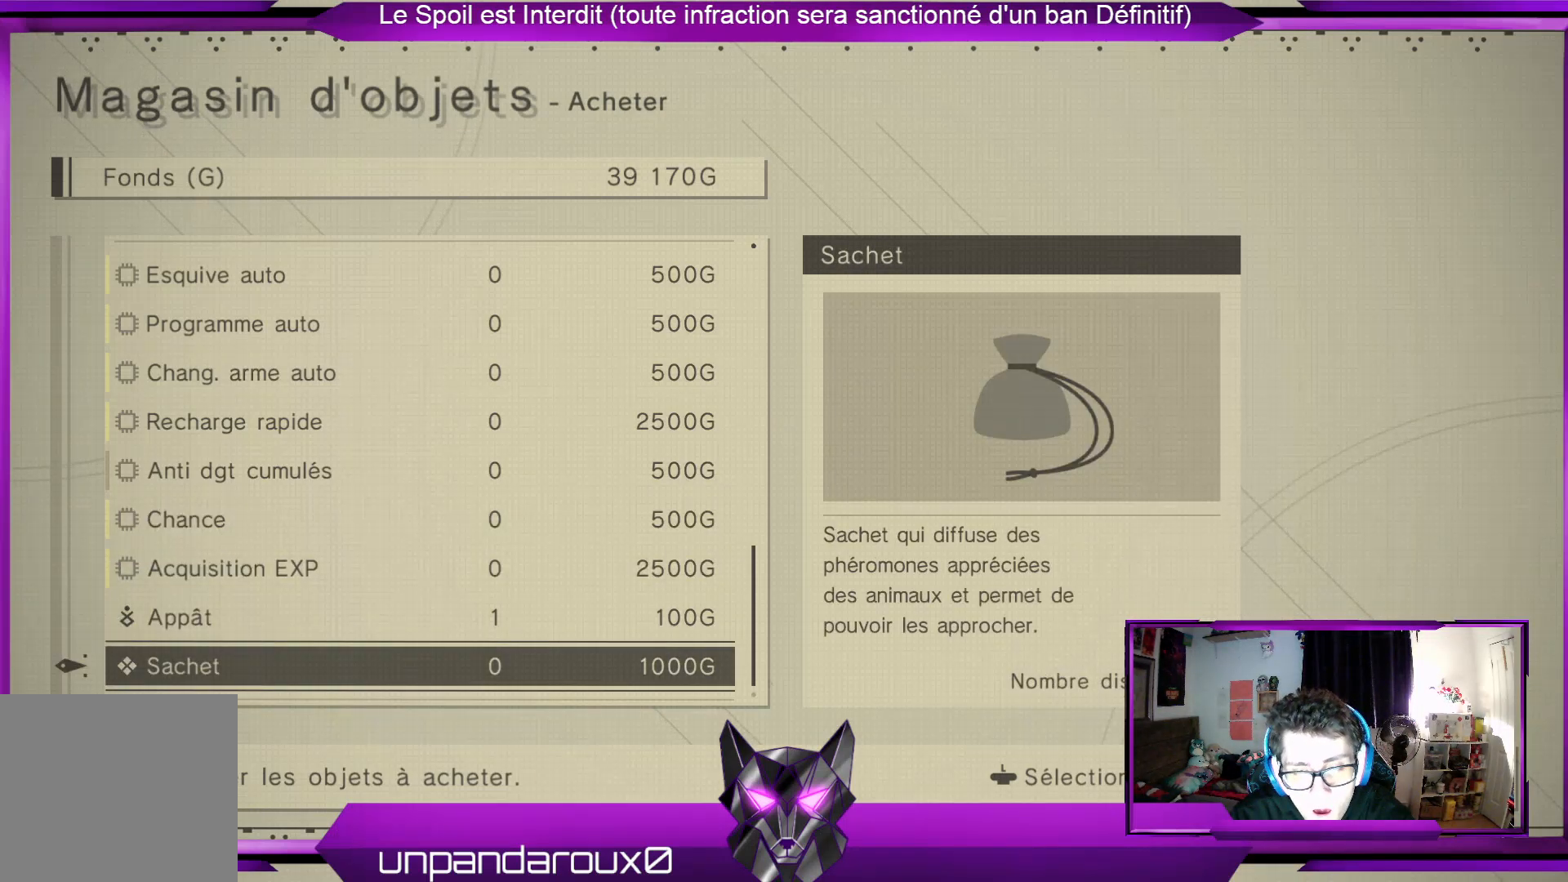
{"buttons": [], "left_stick": "center", "right_stick": "center", "events": []}
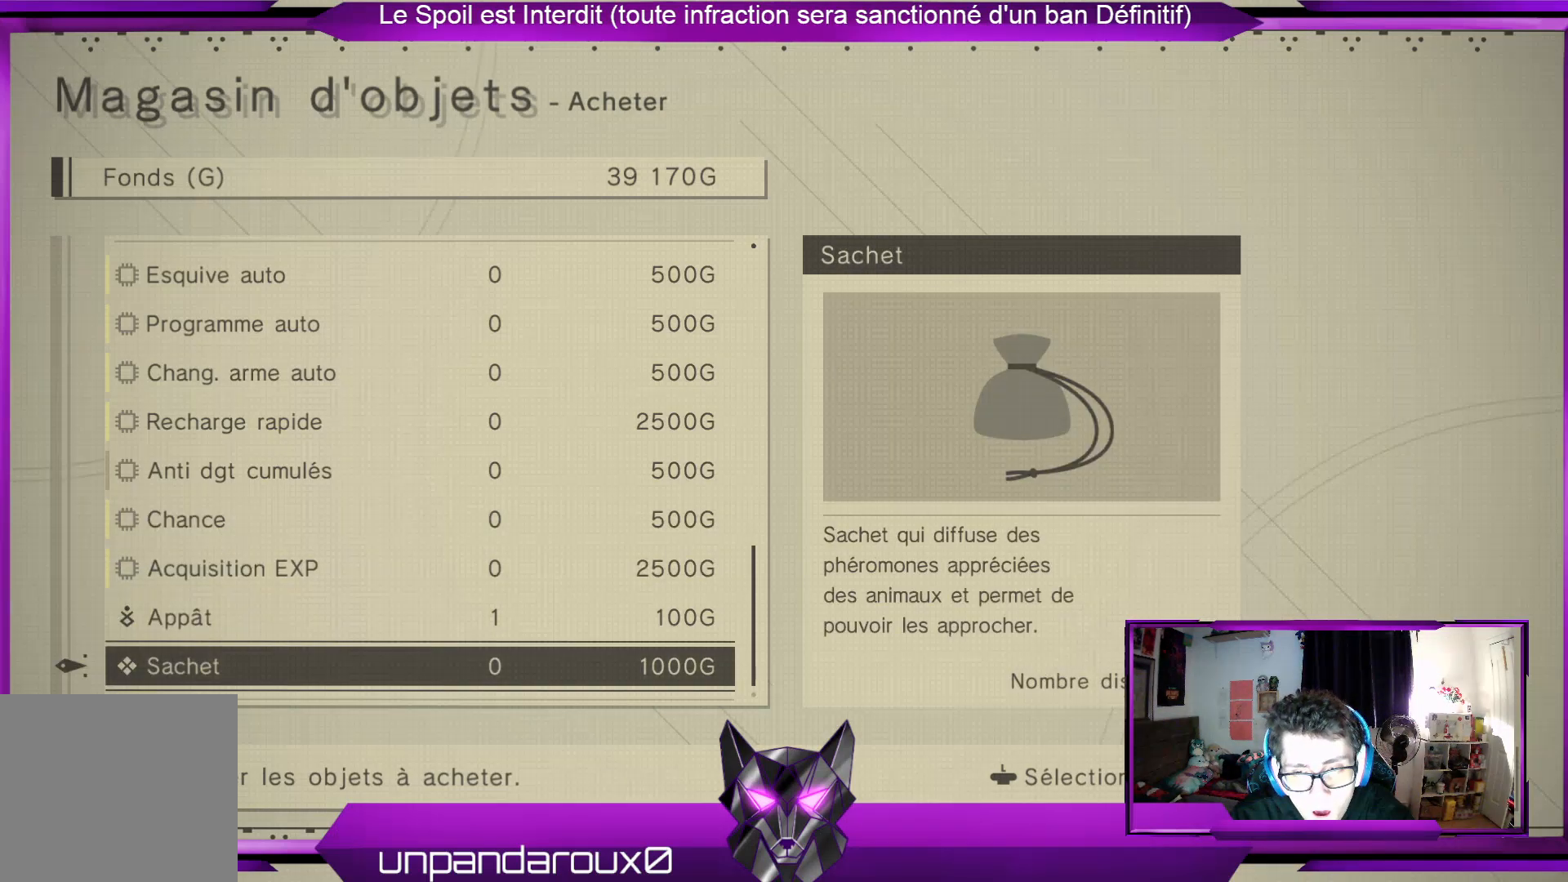
{"buttons": [], "left_stick": "center", "right_stick": "center", "events": []}
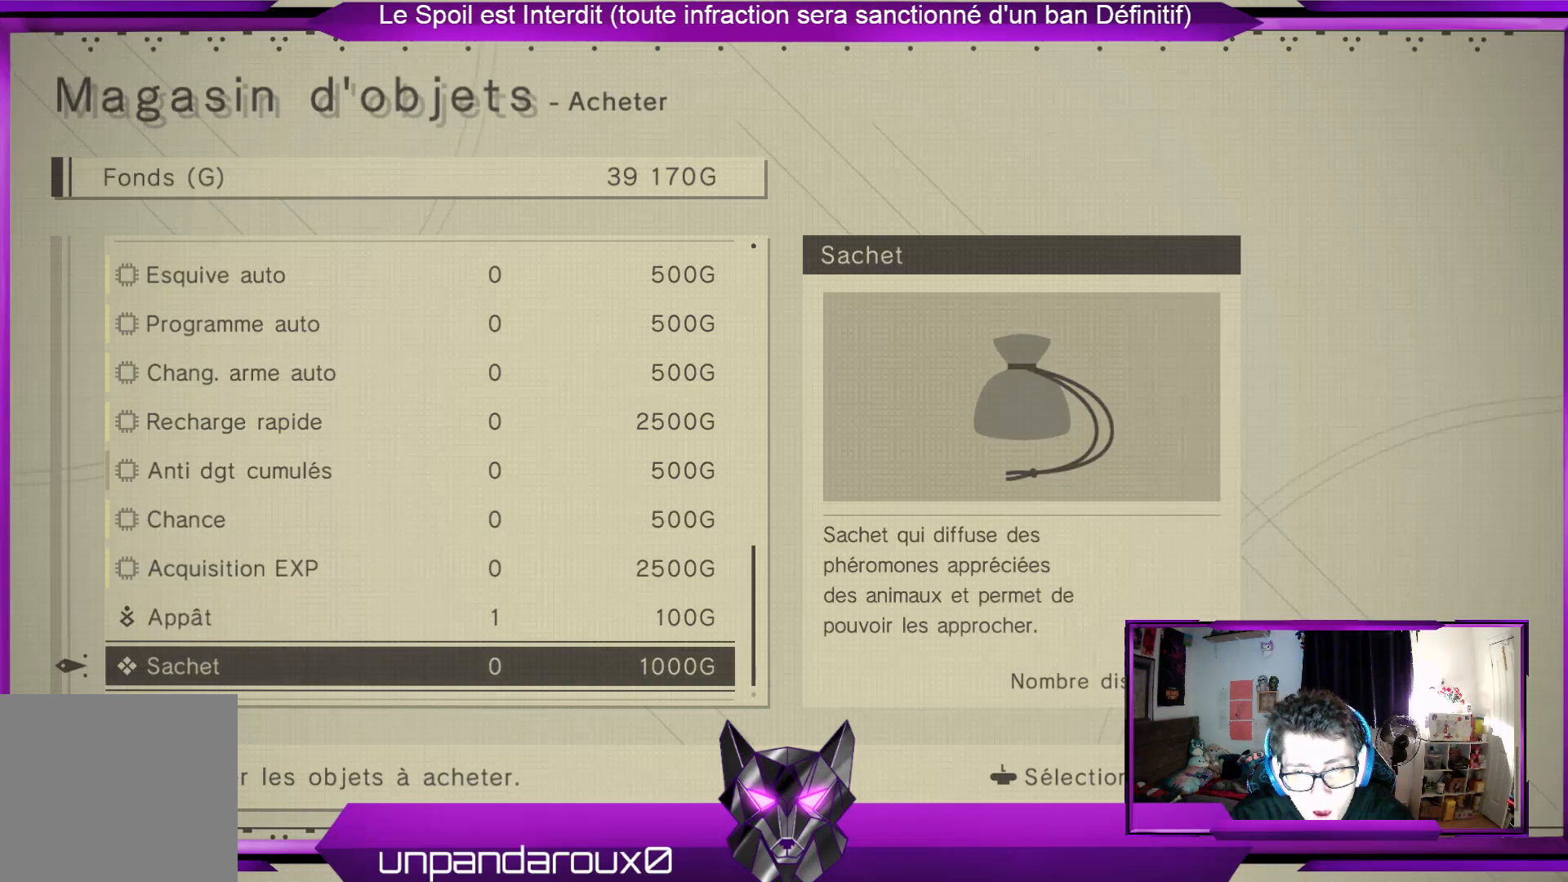
{"buttons": [], "left_stick": "down", "right_stick": "center", "events": [[367, "left_stick", "down"]]}
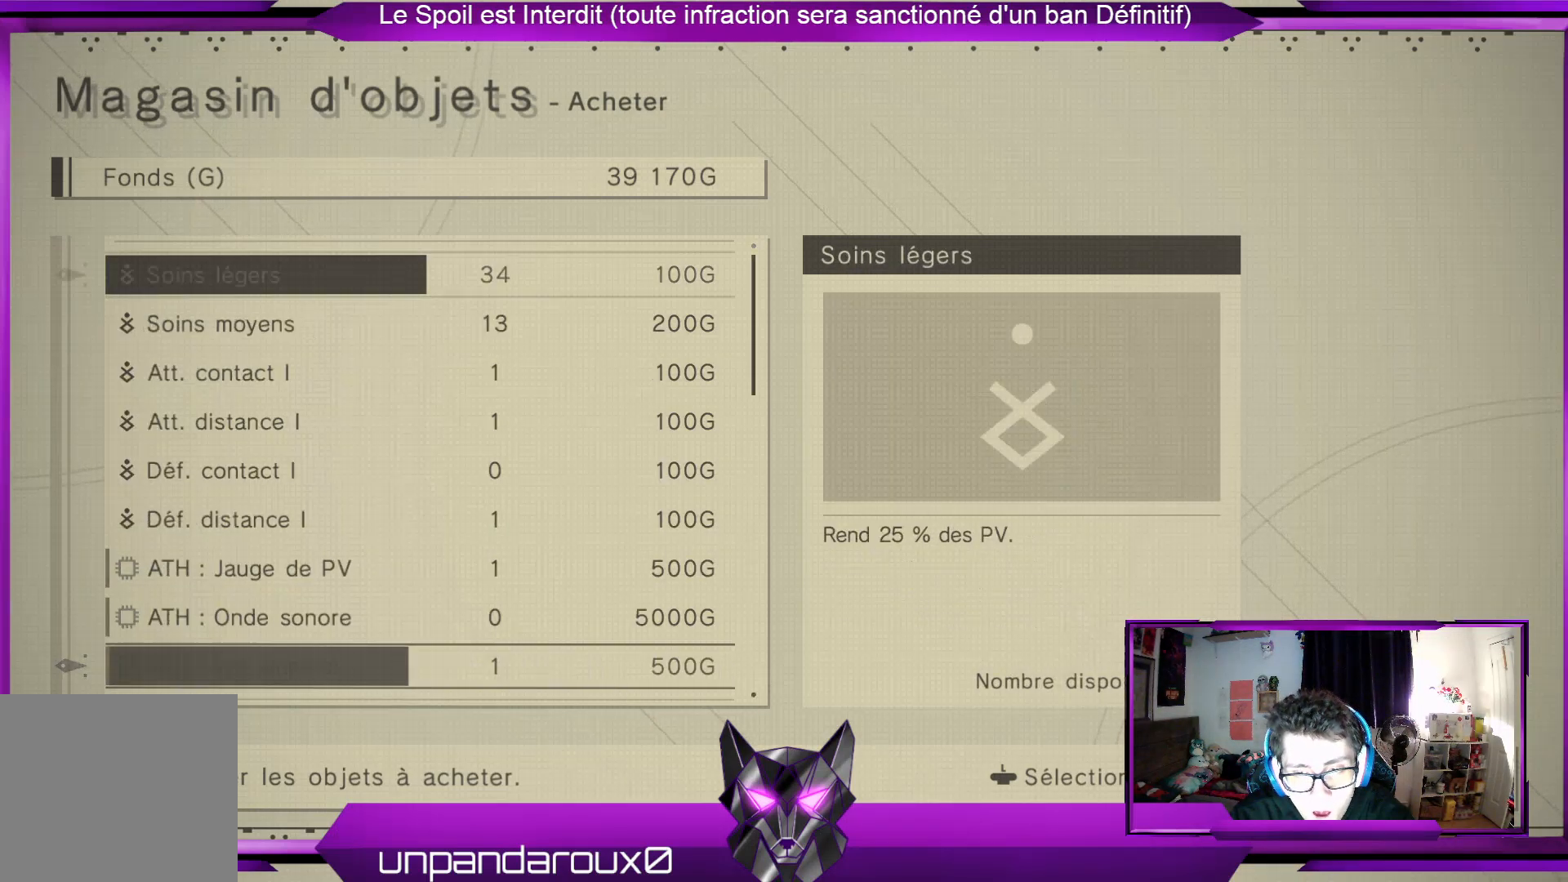
{"buttons": [], "left_stick": "center", "right_stick": "center", "events": [[167, "left_stick", "center"]]}
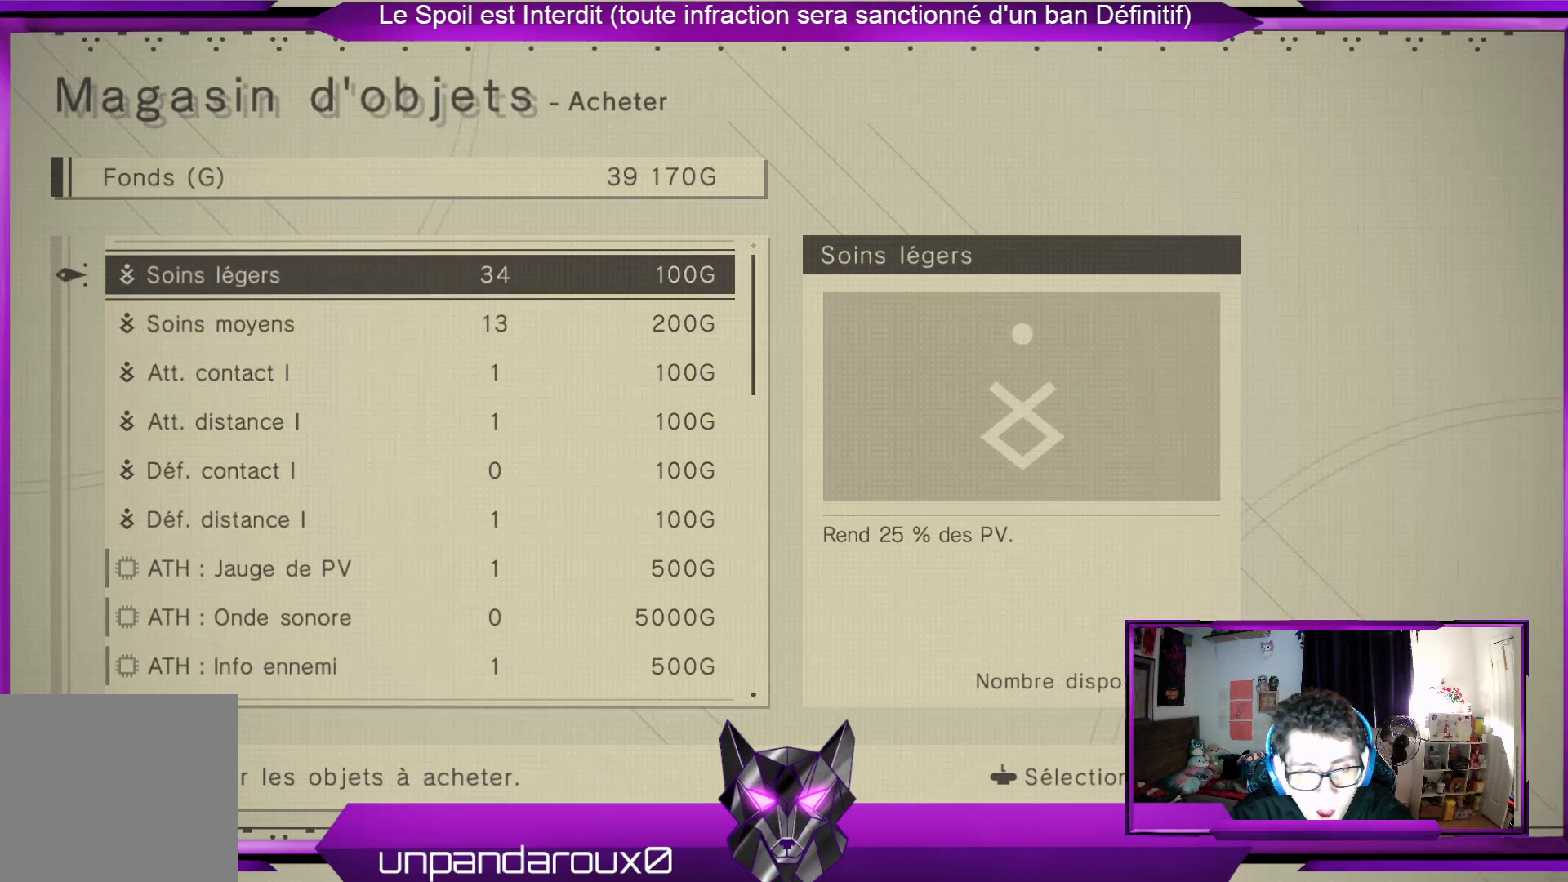
{"buttons": [], "left_stick": "center", "right_stick": "center", "events": [[167, "B", "down"], [300, "B", "up"]]}
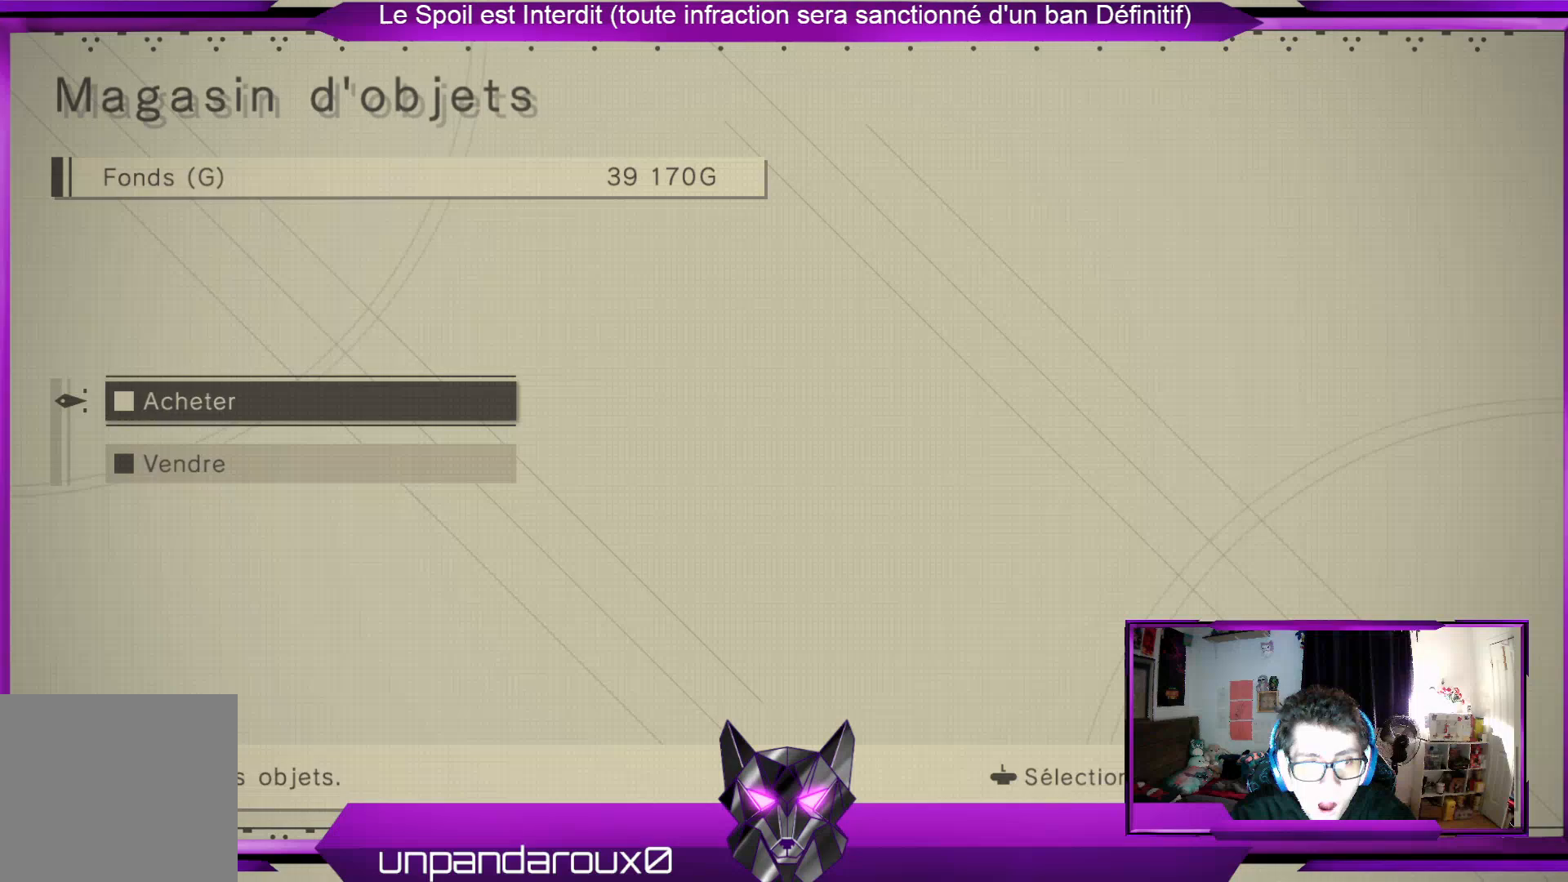
{"buttons": [], "left_stick": "center", "right_stick": "center", "events": []}
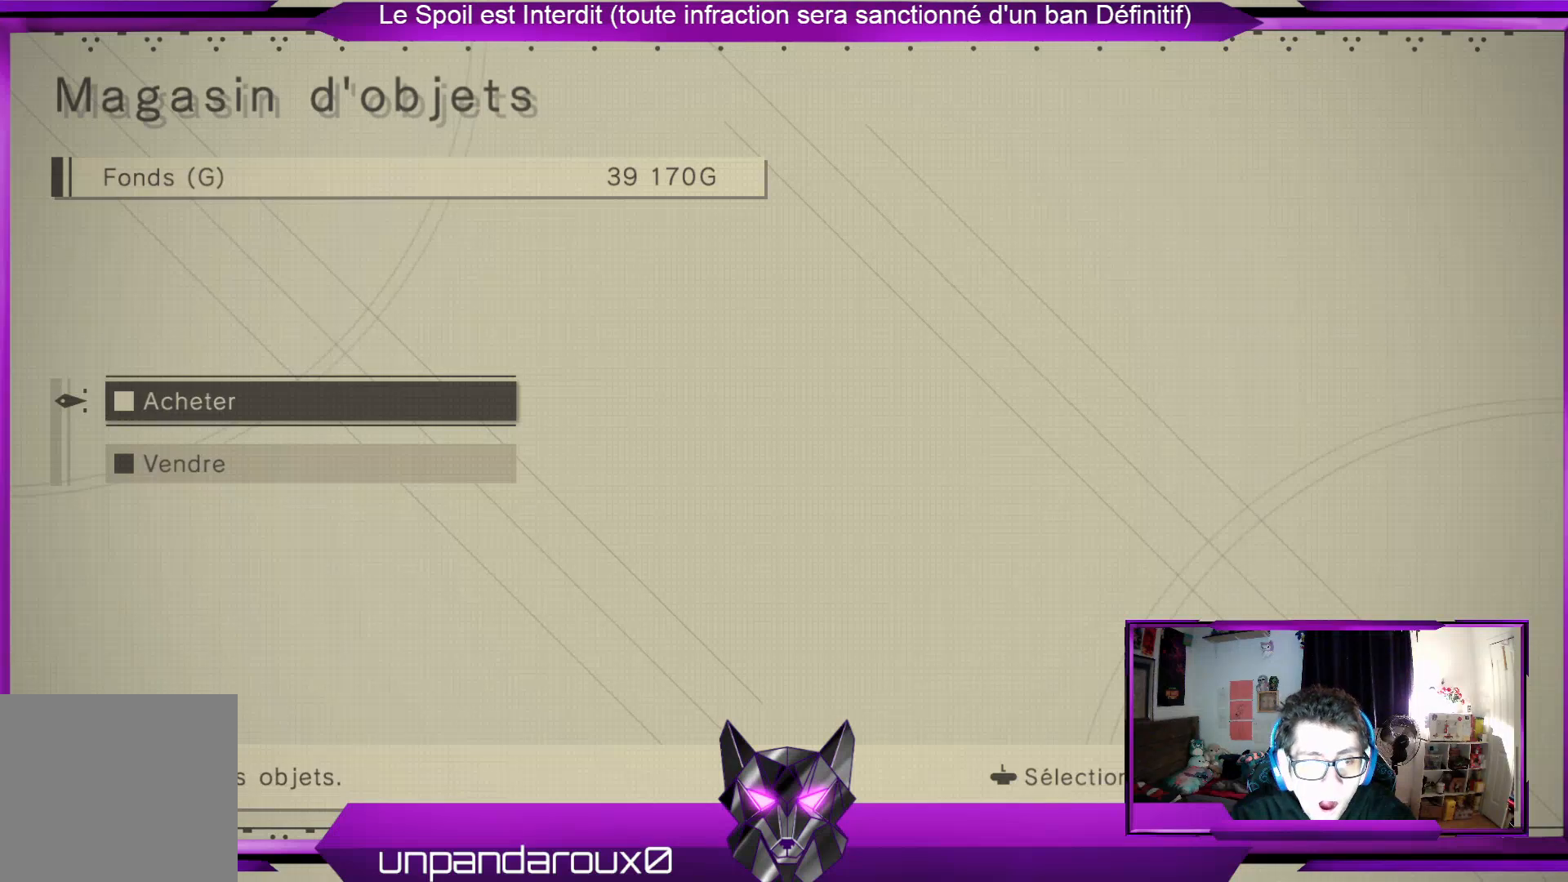
{"buttons": [], "left_stick": "center", "right_stick": "center", "events": [[33, "B", "down"], [167, "B", "up"]]}
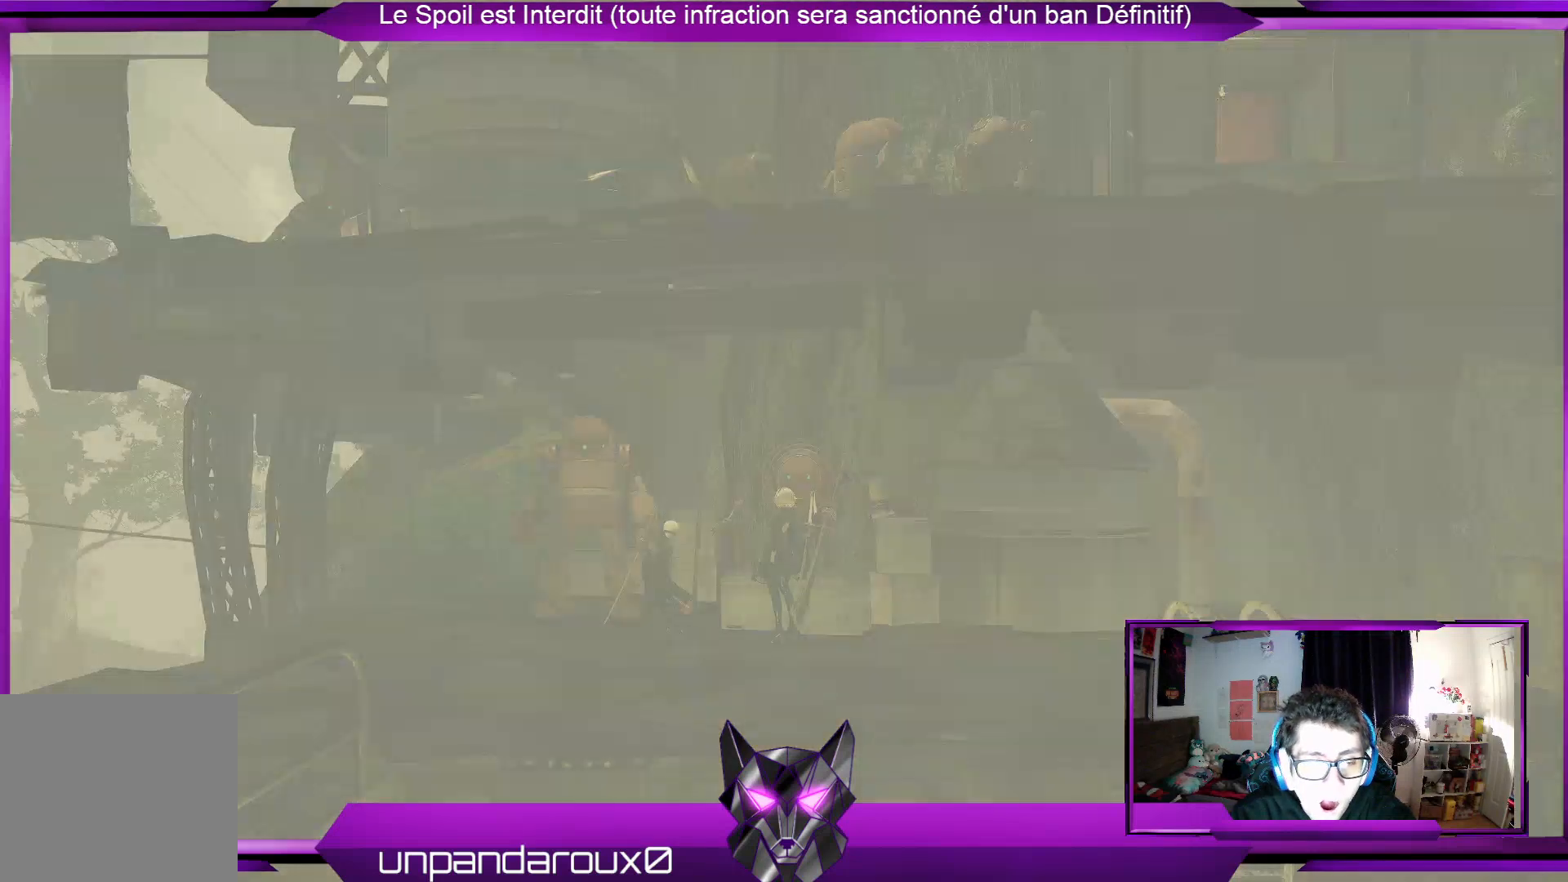
{"buttons": [], "left_stick": "center", "right_stick": "center", "events": []}
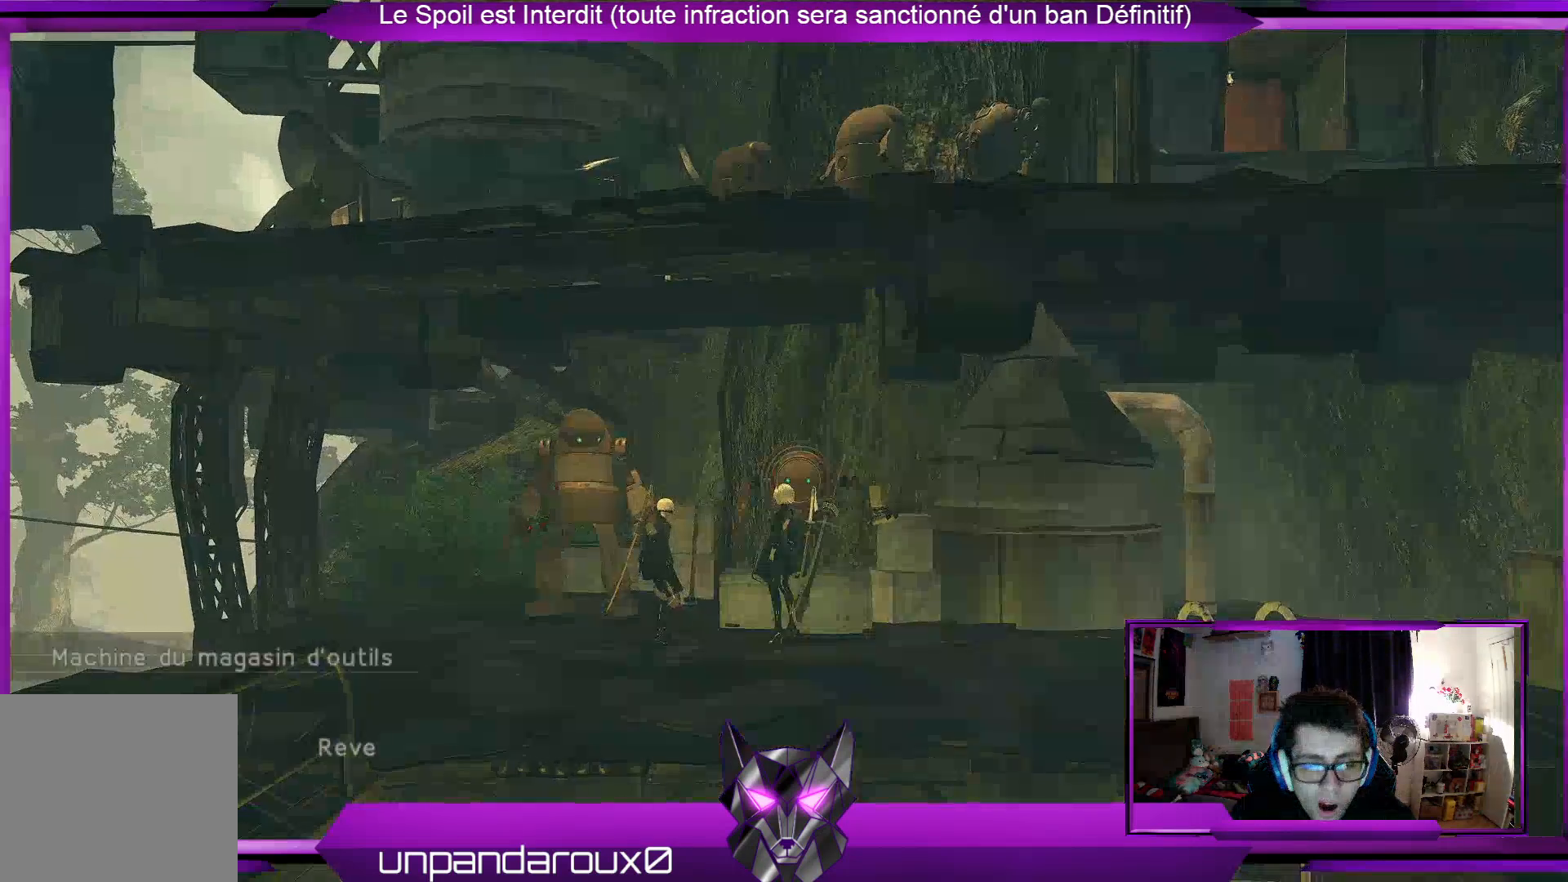
{"buttons": [], "left_stick": "center", "right_stick": "center", "events": [[100, "left_stick", "left"], [333, "left_stick", "center"]]}
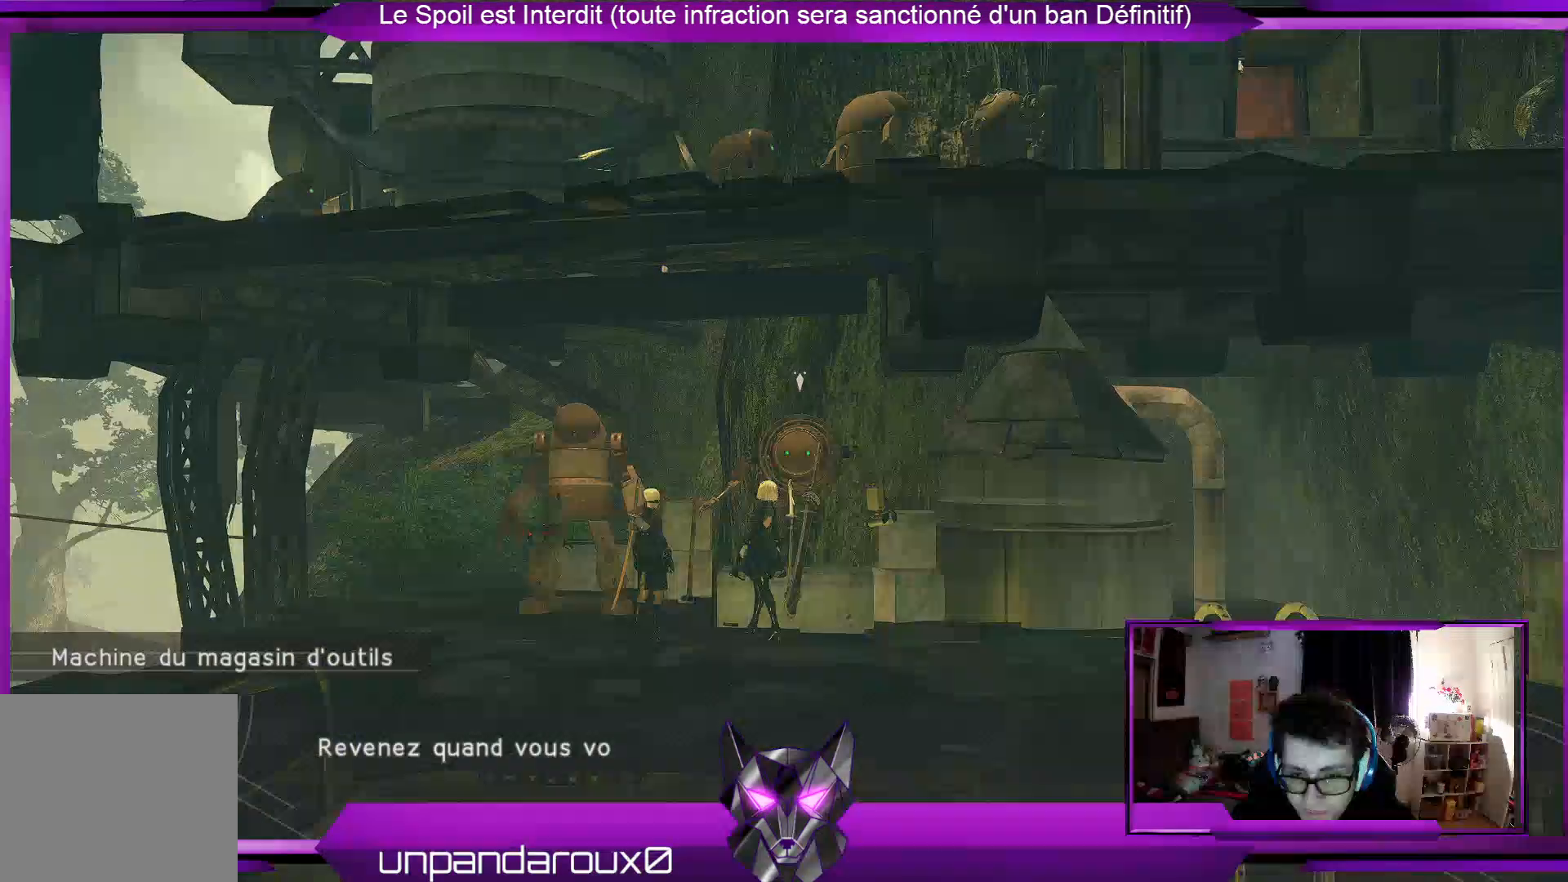
{"buttons": [], "left_stick": "center", "right_stick": "center", "events": [[267, "A", "down"], [433, "A", "up"]]}